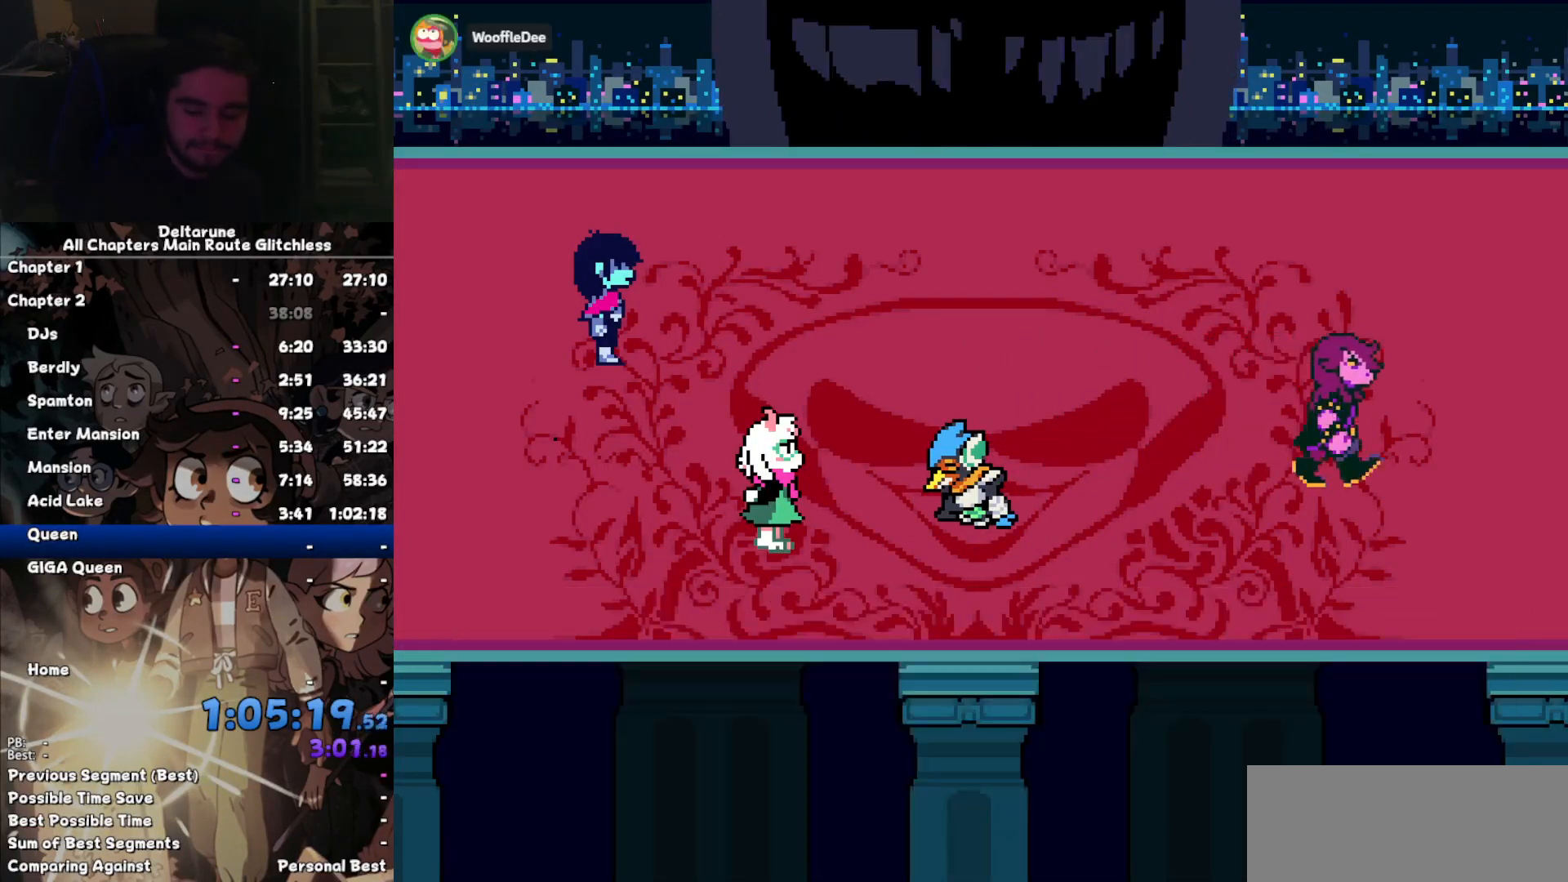
Gameplay with keyboard; each line is a JSON object with the keys held at the frame after it. "events" lists presses ("down") and releases ("up") of "c", "down", "left", "return", "right", "up", "x" and "z" between this image and that frame as [ms after this image, input, new state], when the widget could be followed in between. No other keys are recorded. Mouse input is not recorded. Not read: ctrl shift.
{"keys": ["right"], "events": [[134, "right", "down"]]}
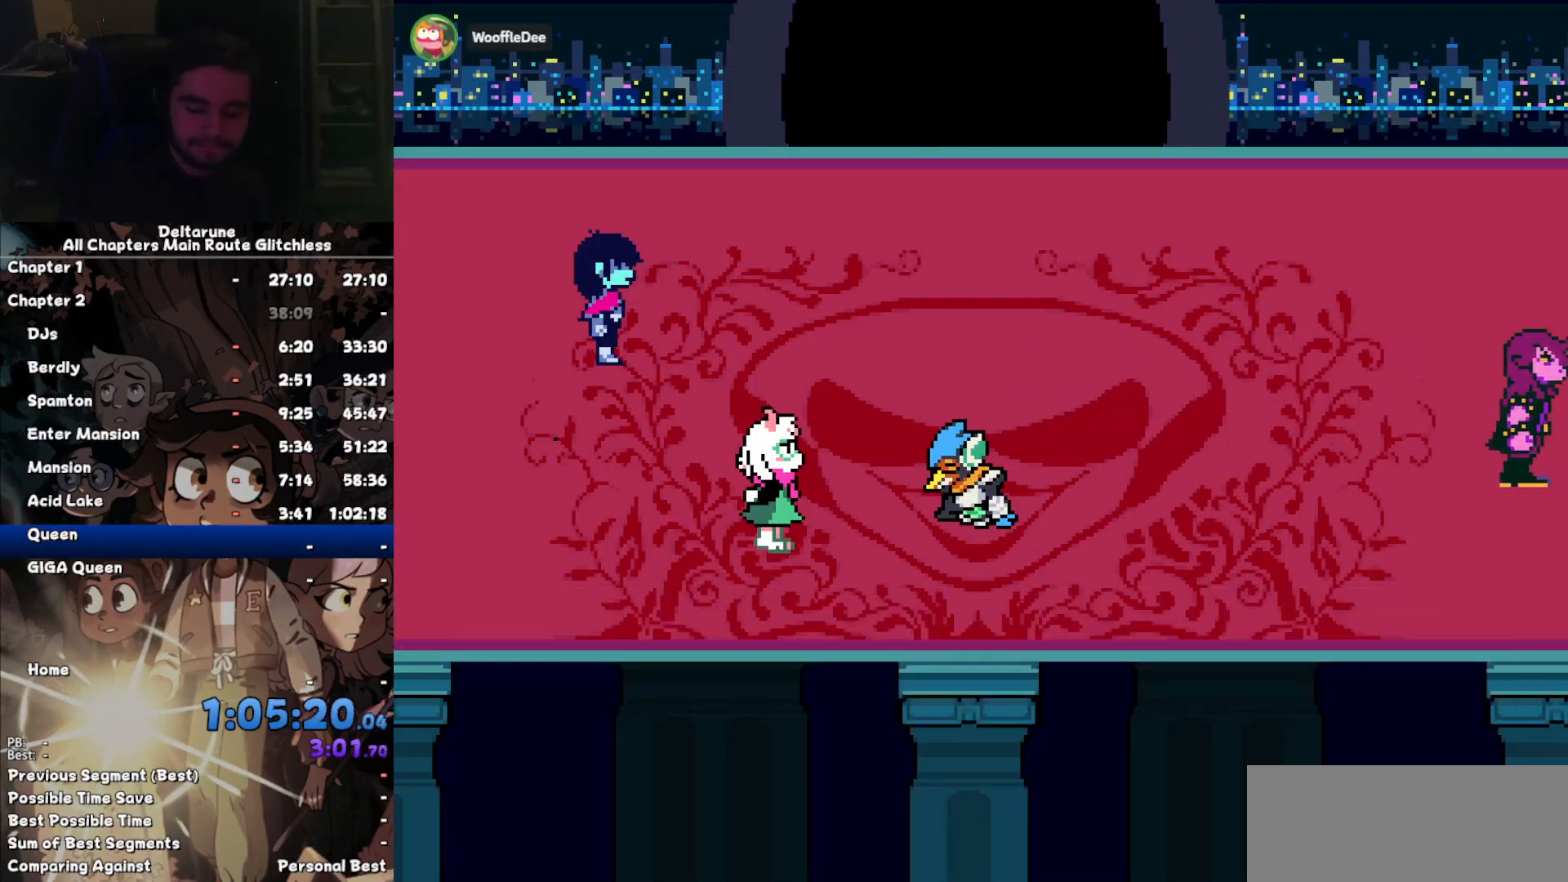
{"keys": ["right"], "events": []}
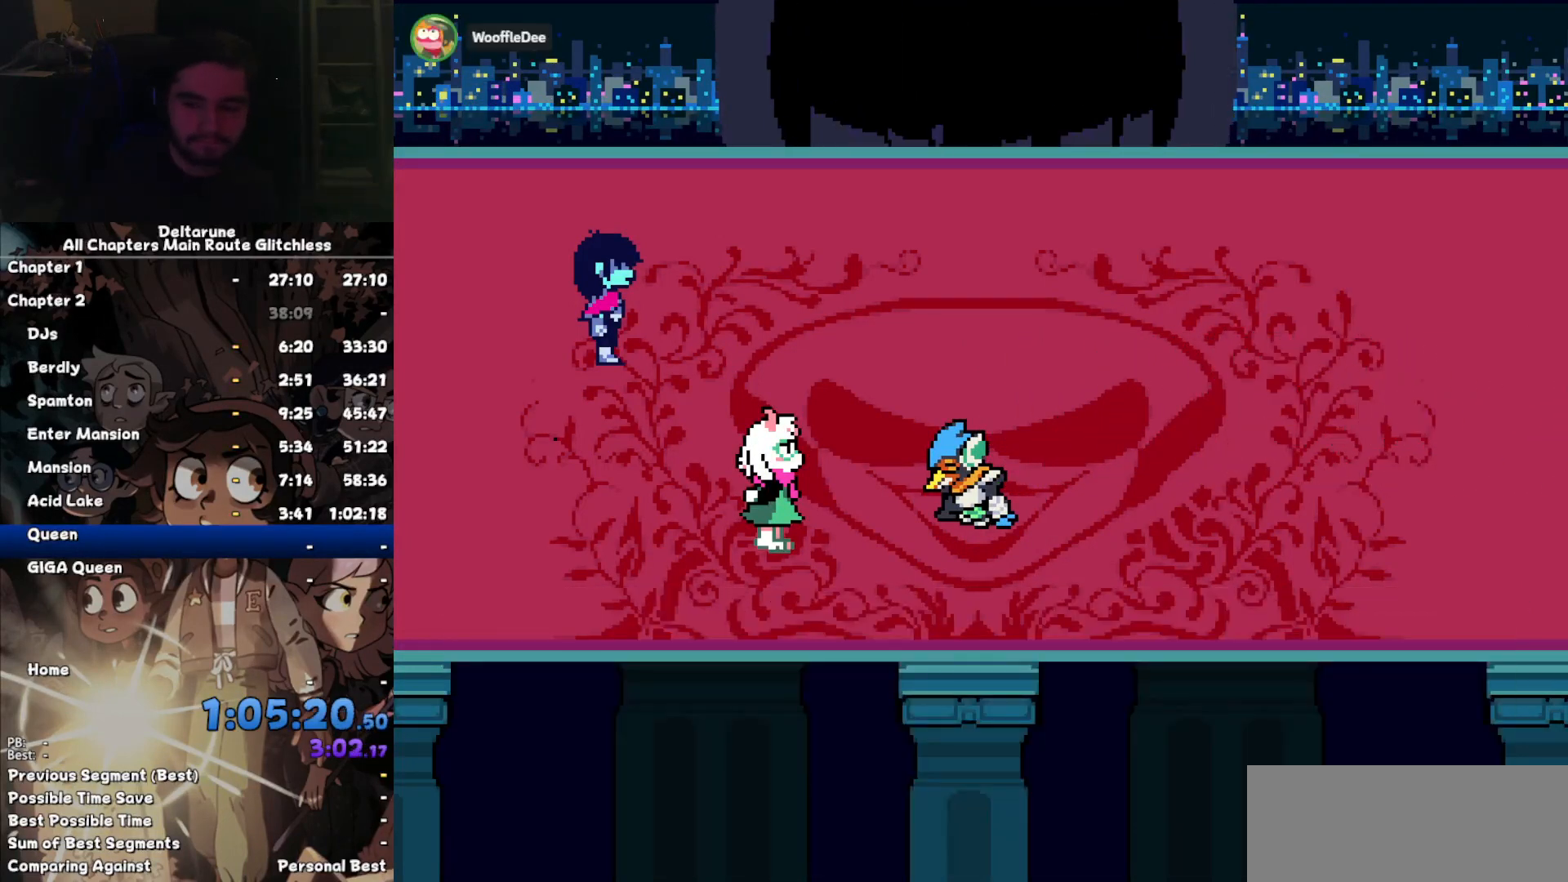
{"keys": ["right"], "events": []}
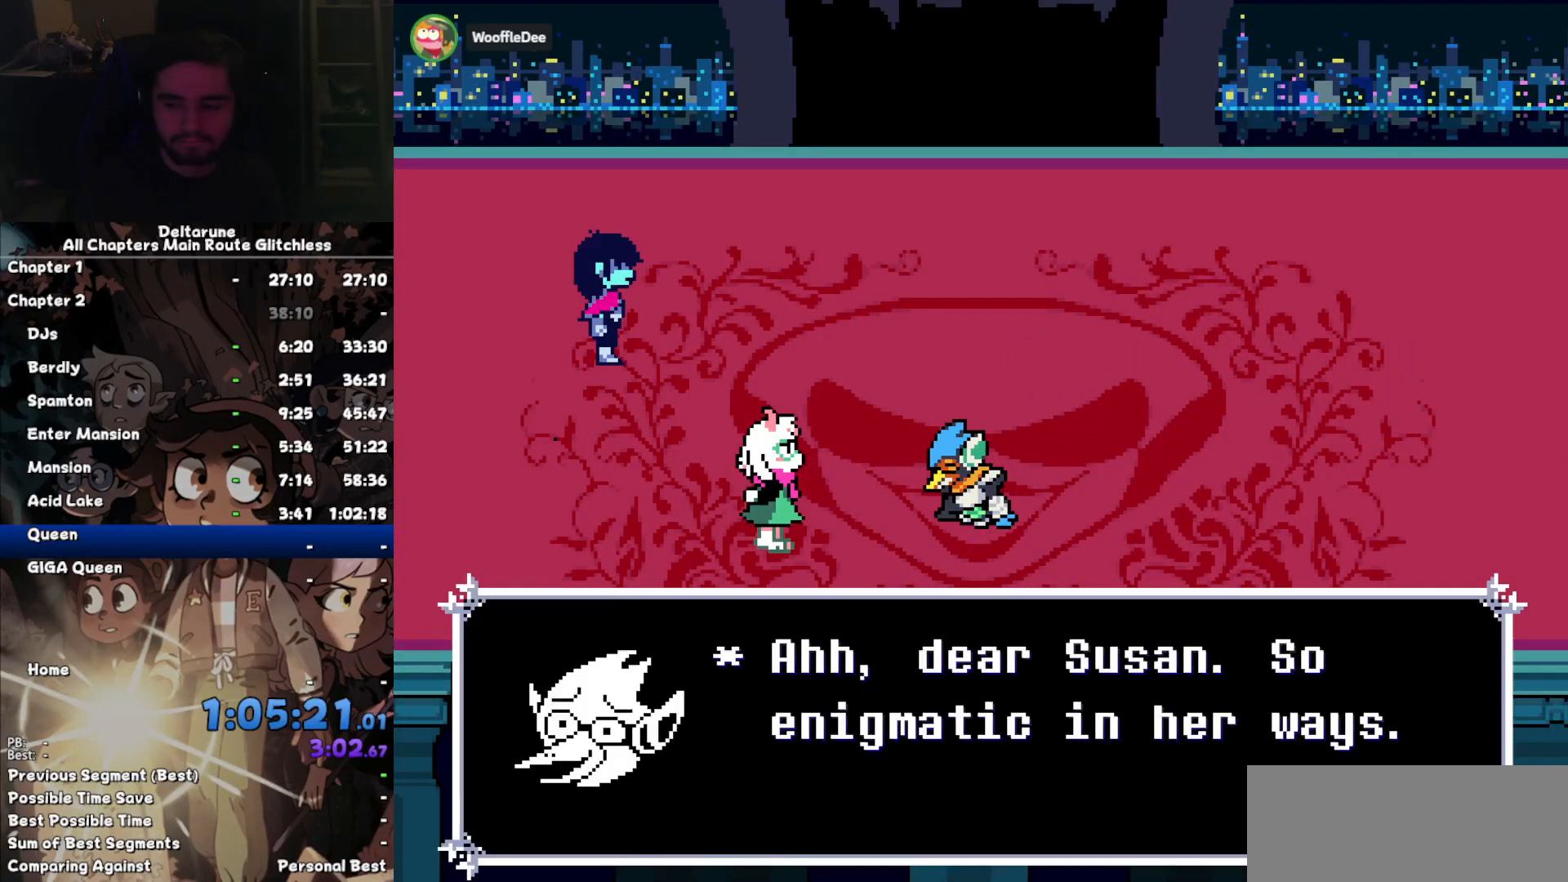
{"keys": ["right"], "events": []}
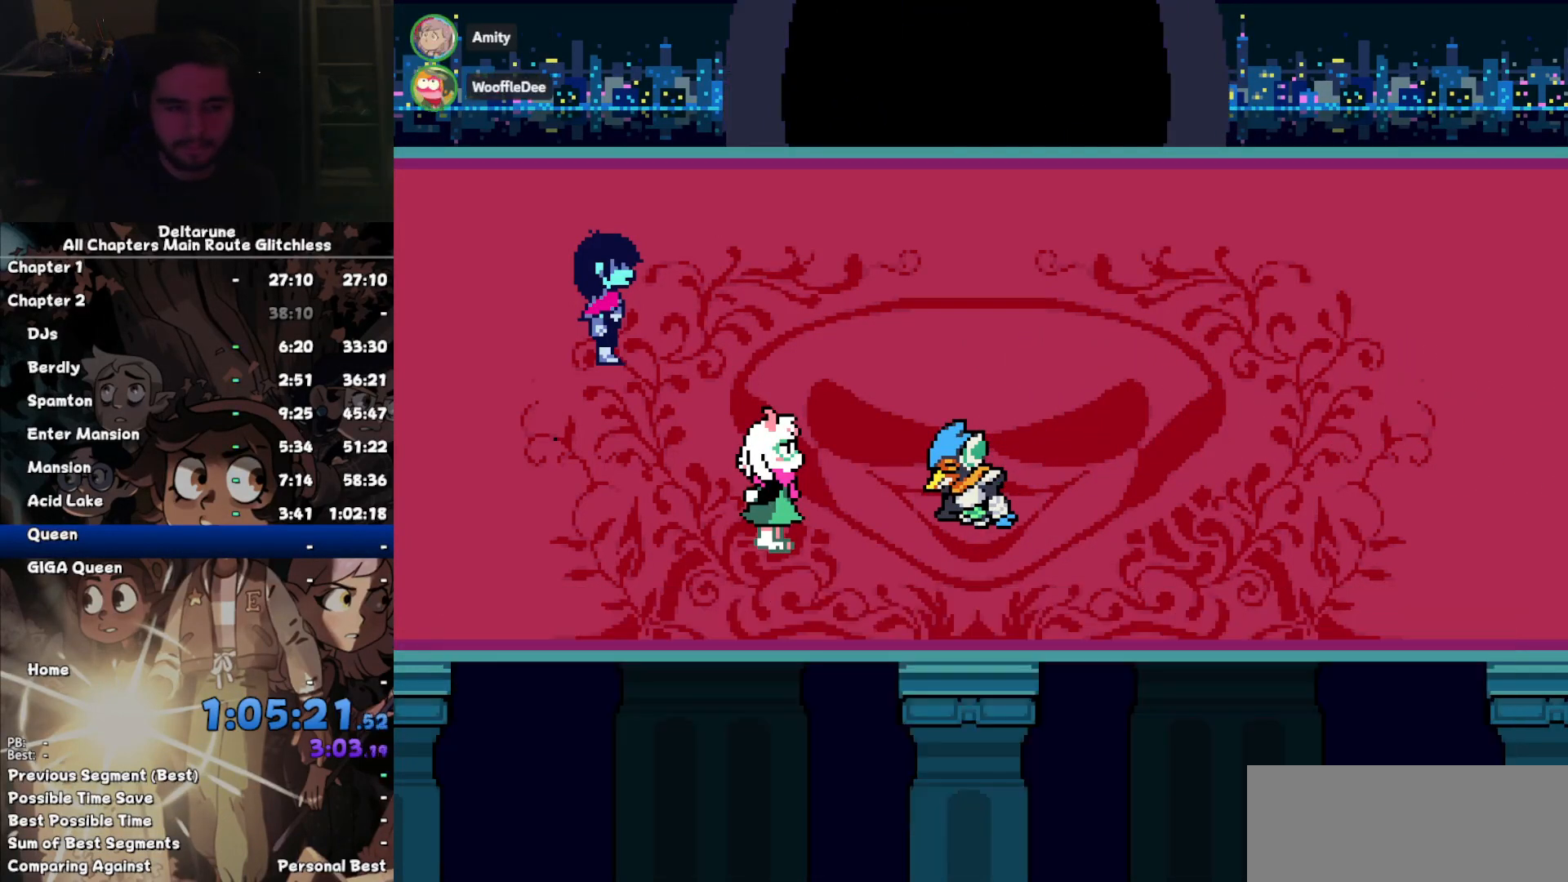
{"keys": ["right"], "events": []}
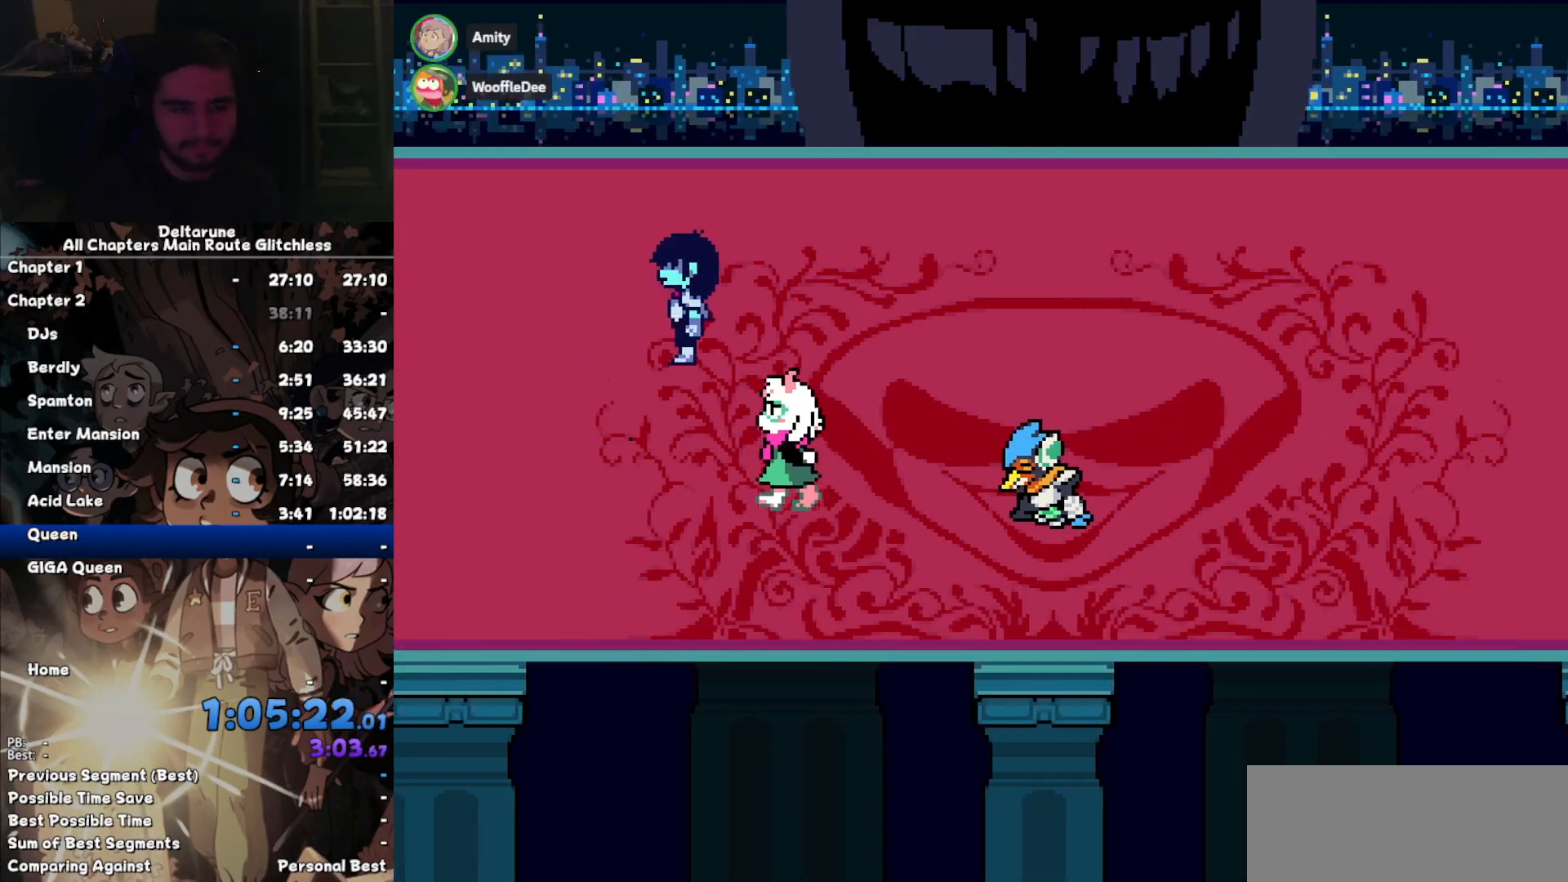
{"keys": ["right"], "events": []}
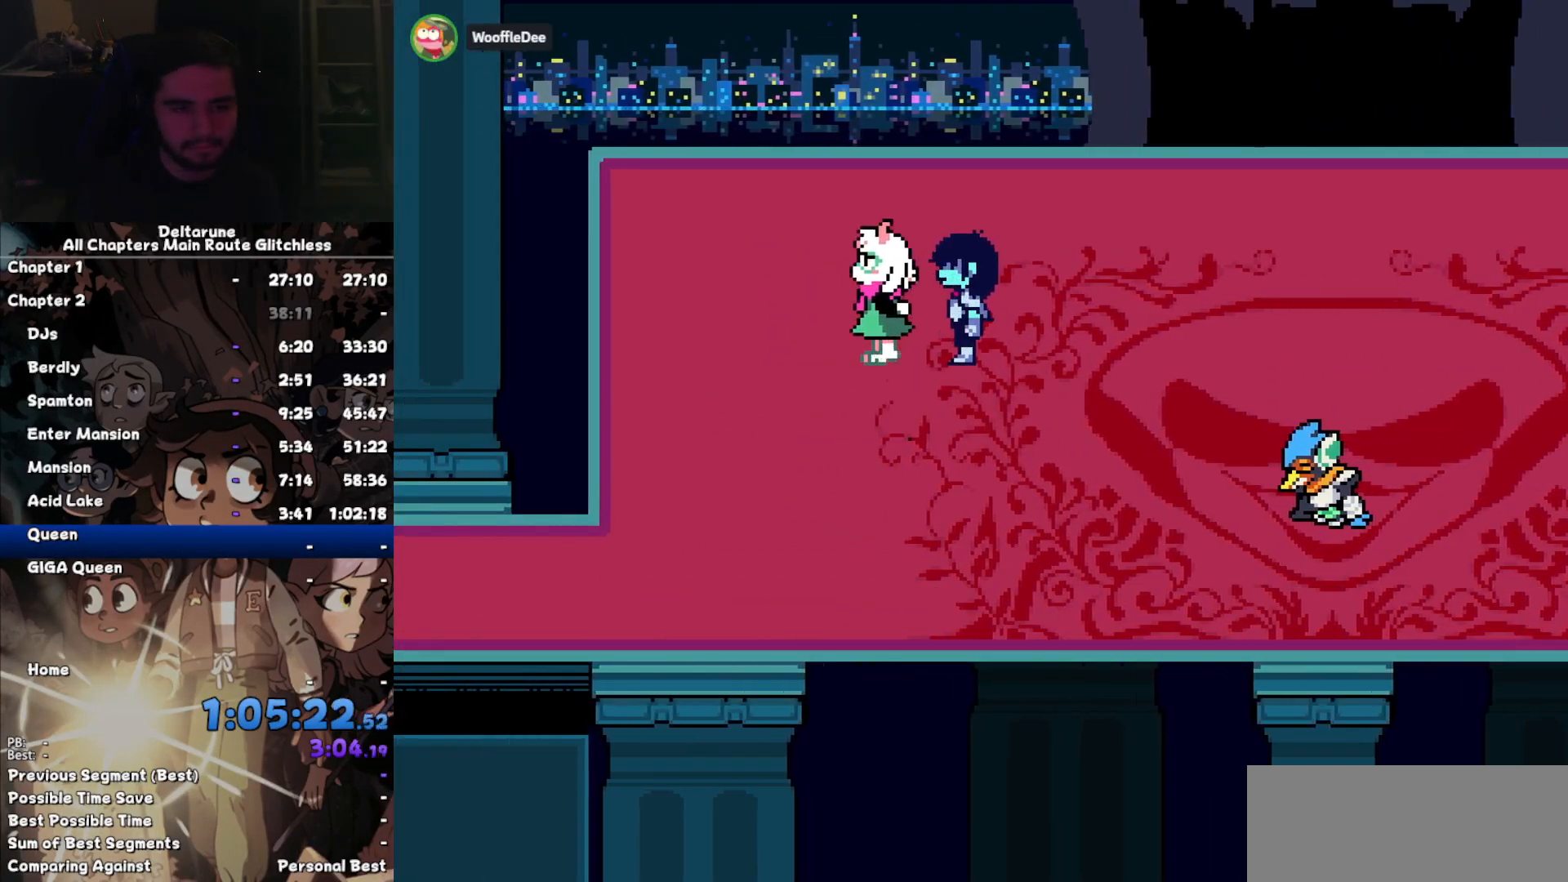
{"keys": ["right"], "events": []}
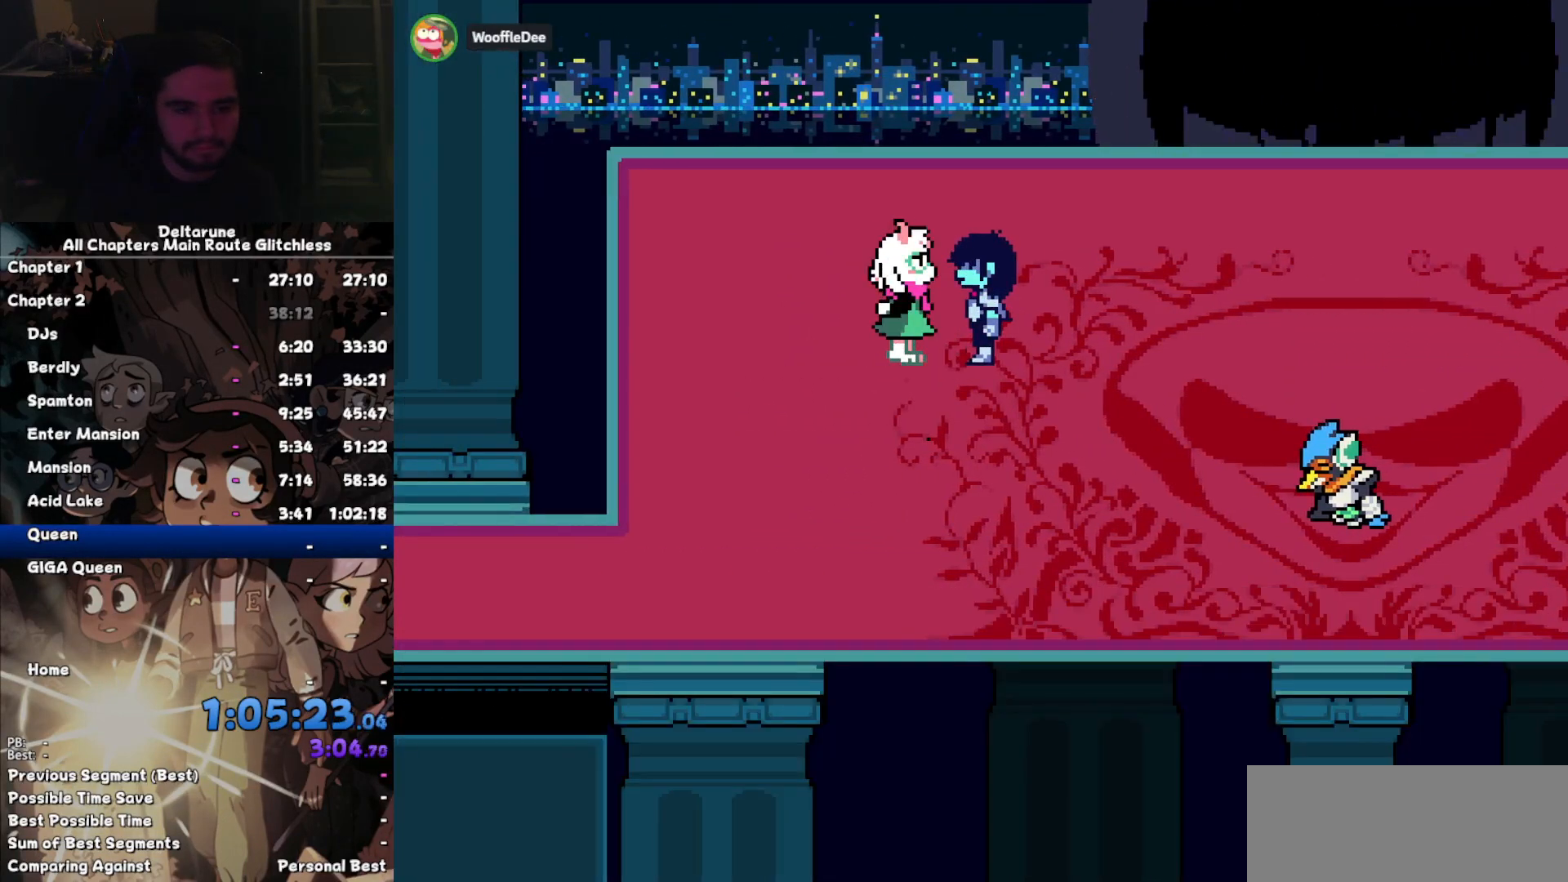
{"keys": ["right"], "events": []}
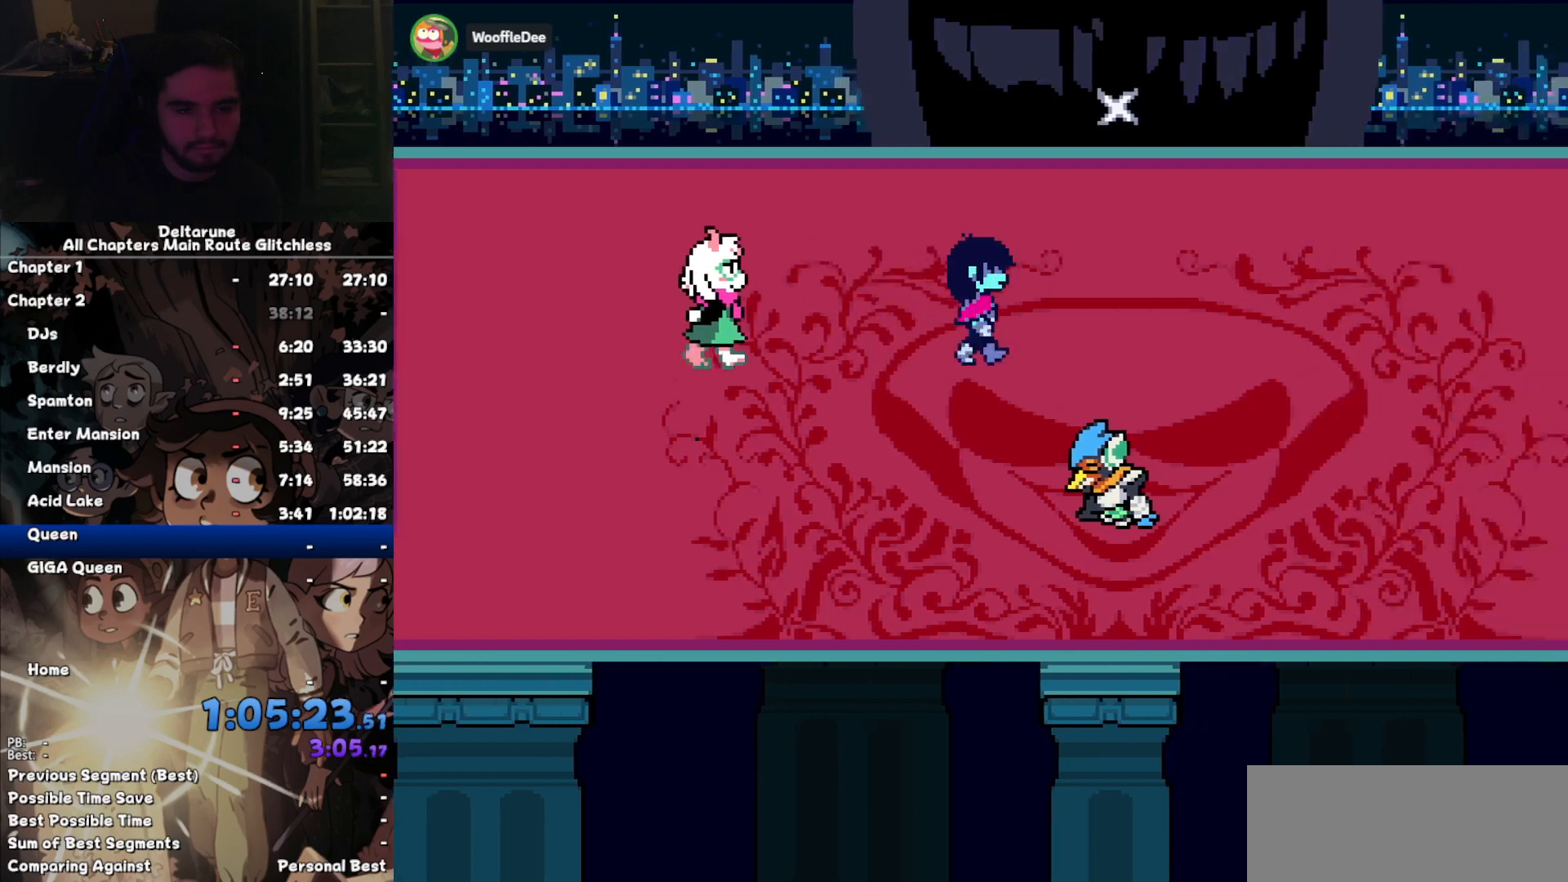
{"keys": ["down", "right"], "events": [[500, "down", "down"]]}
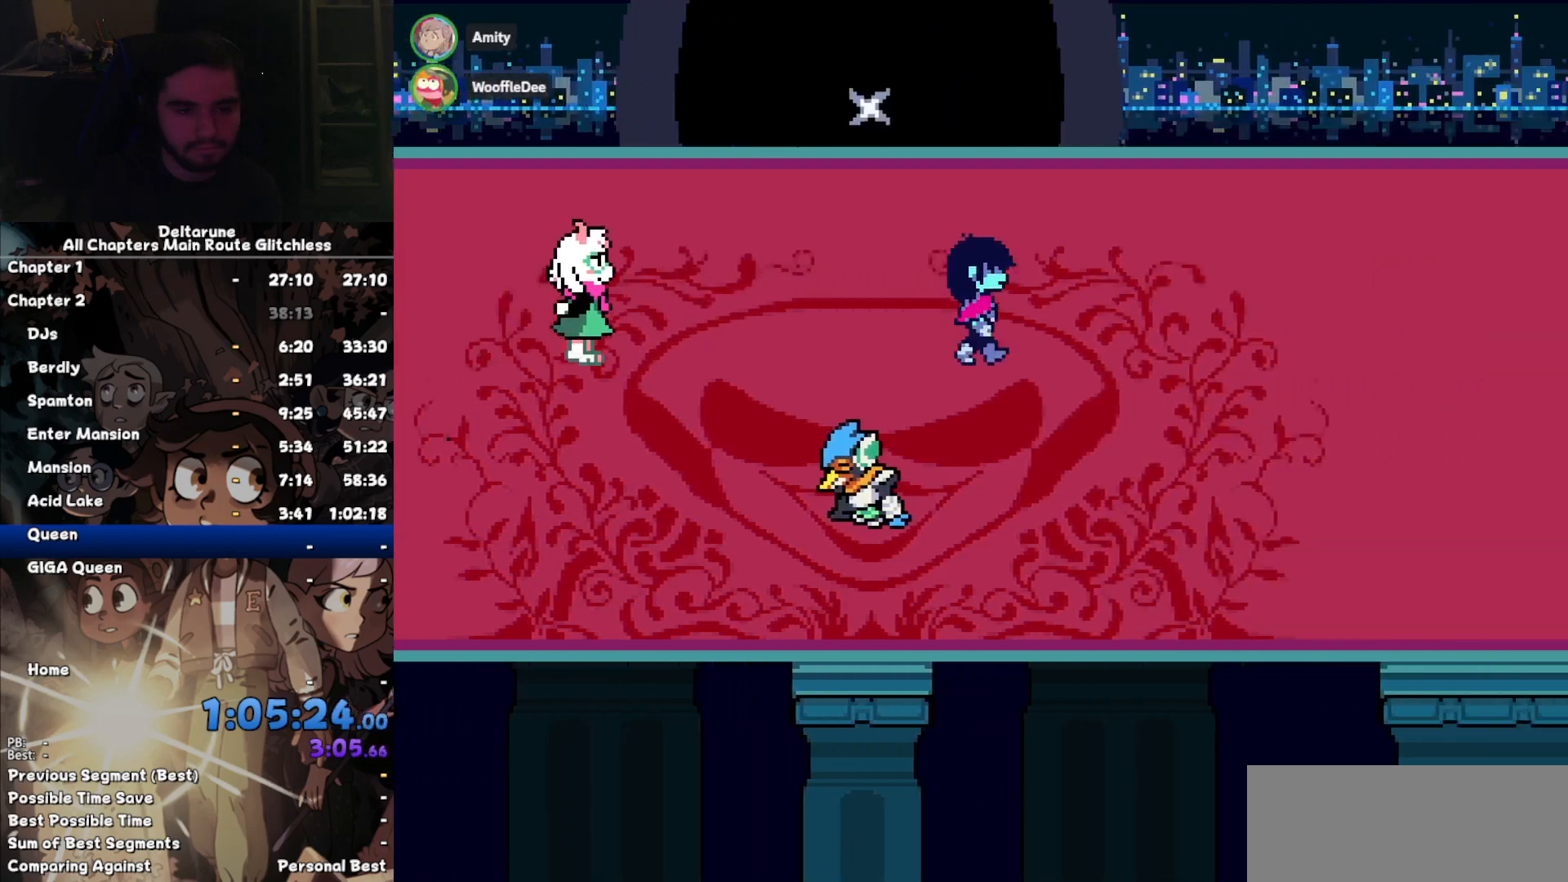
{"keys": ["right"], "events": [[434, "down", "up"]]}
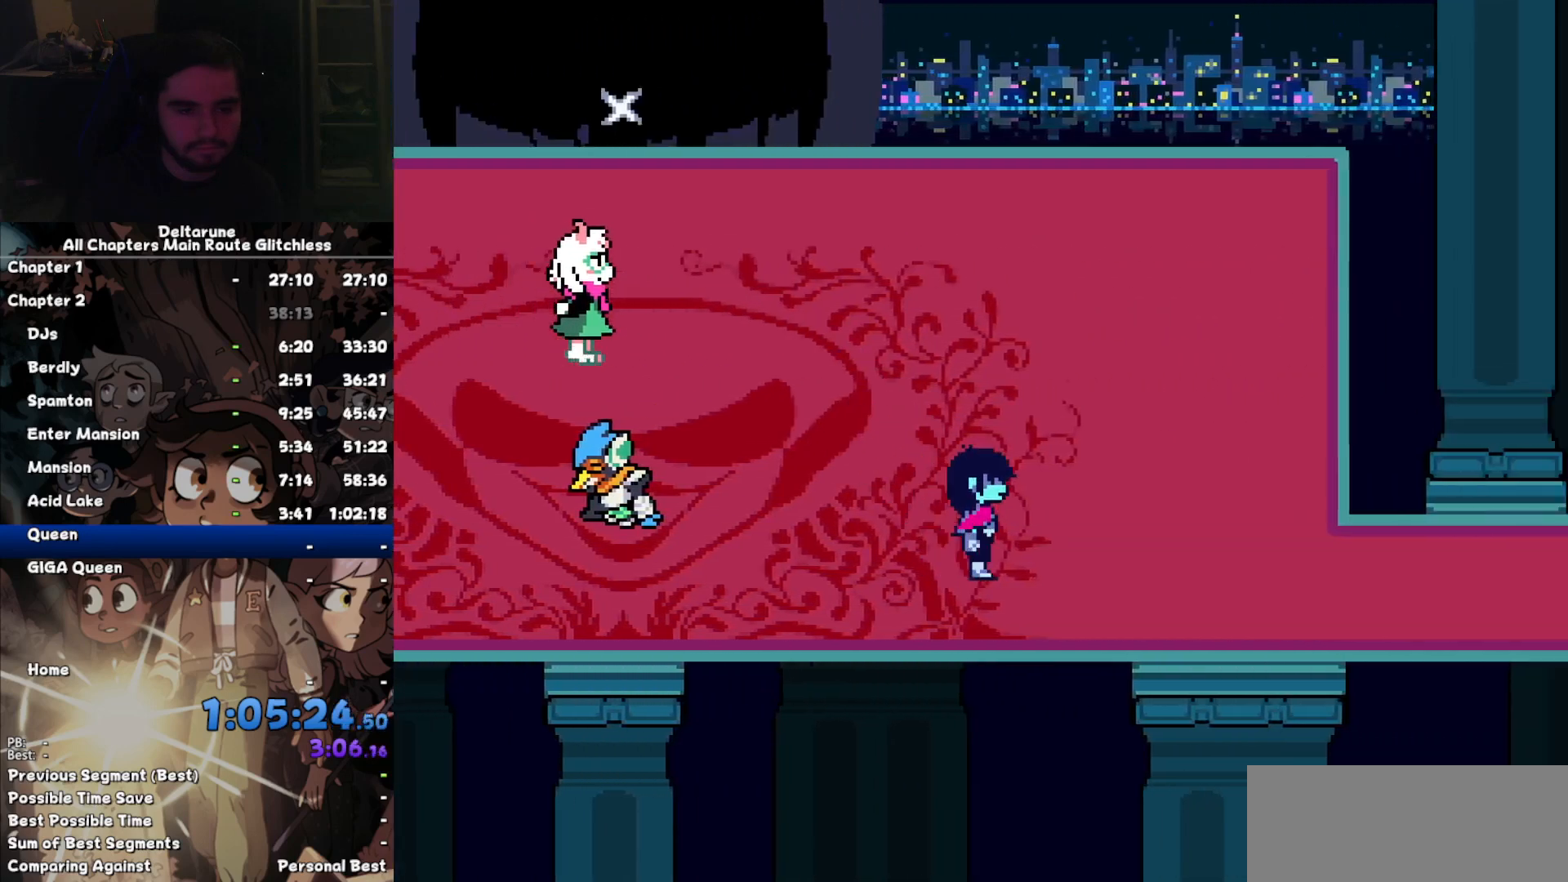
{"keys": ["right"], "events": []}